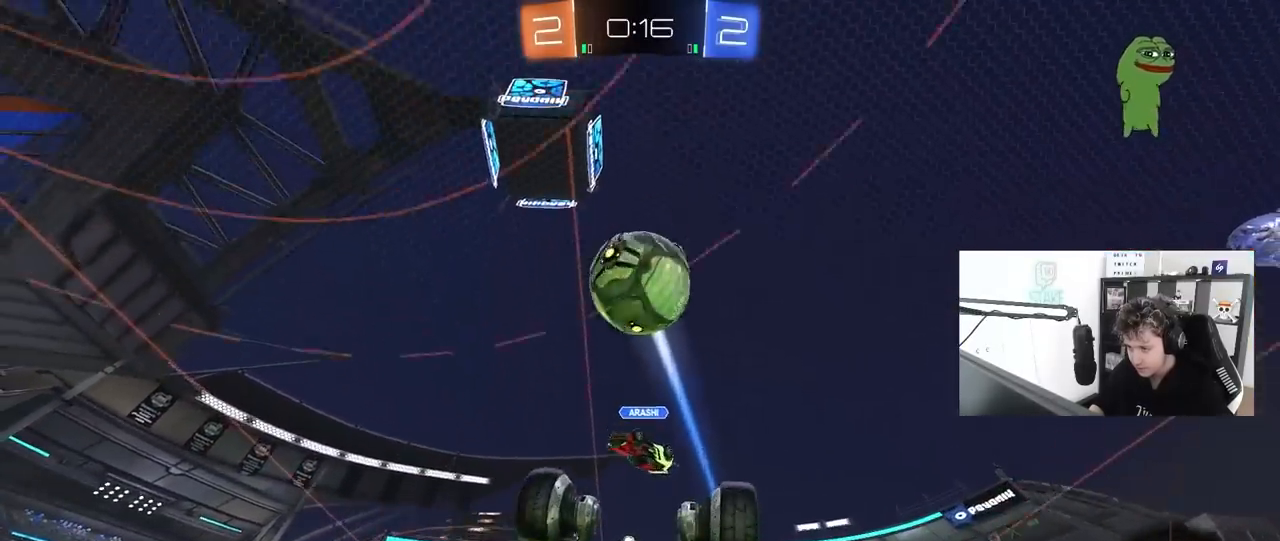
Gameplay with keyboard and mouse; each line is a JSON object with the keys and mouse buttons held at the frame after it. "events" lists presses ("down") and releases ("up") of "1", "2", "3", "4", "5", "a", "alt", "c", "caps_lock", "ctrl", "d", "e", "f", "g", "q", "r", "s", "shift", "space", "t", "tab", "v", "w", "x", "z", "mouse_left", "mouse_wheel" and "mouse_right" between this image and that frame as [ms after this image, input, new state], when the widget could be followed in between. "mouse_left", "mouse_wheel", "mouse_right" = the "left", "wheel", "right" buttons of the "mouse" list. No other keys are recorded. "wheel" means that the mouse wheel is clicked or scrolled. "mouse_move" is the direction in which the mouse moves at that frame (one of eight, or "still"), when it could be read.
{"keys": ["d"], "mouse": [], "mouse_move": "still", "events": [[17, "a", "down"], [67, "d", "down"], [100, "a", "up"], [200, "d", "up"], [200, "mouse_left", "up"], [250, "a", "down"], [300, "a", "up"], [300, "d", "down"], [300, "w", "up"], [383, "d", "up"], [433, "d", "down"]]}
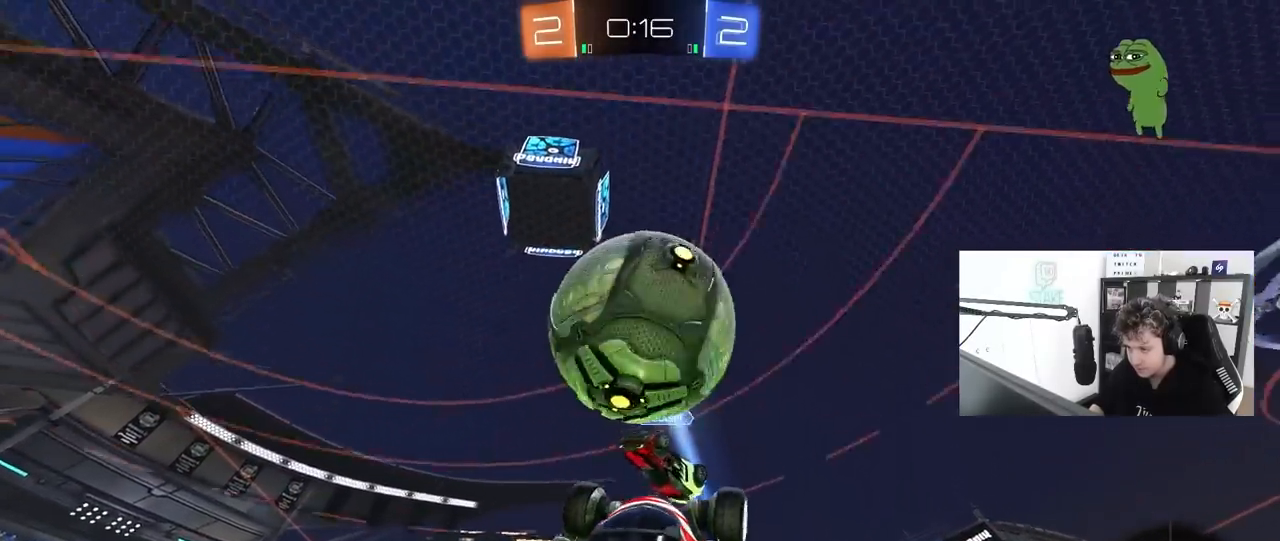
{"keys": ["a", "shift"], "mouse": [], "mouse_move": "still", "events": [[83, "mouse_left", "down"], [117, "d", "up"], [117, "s", "down"], [117, "shift", "down"], [167, "a", "down"], [317, "mouse_left", "up"], [500, "s", "up"]]}
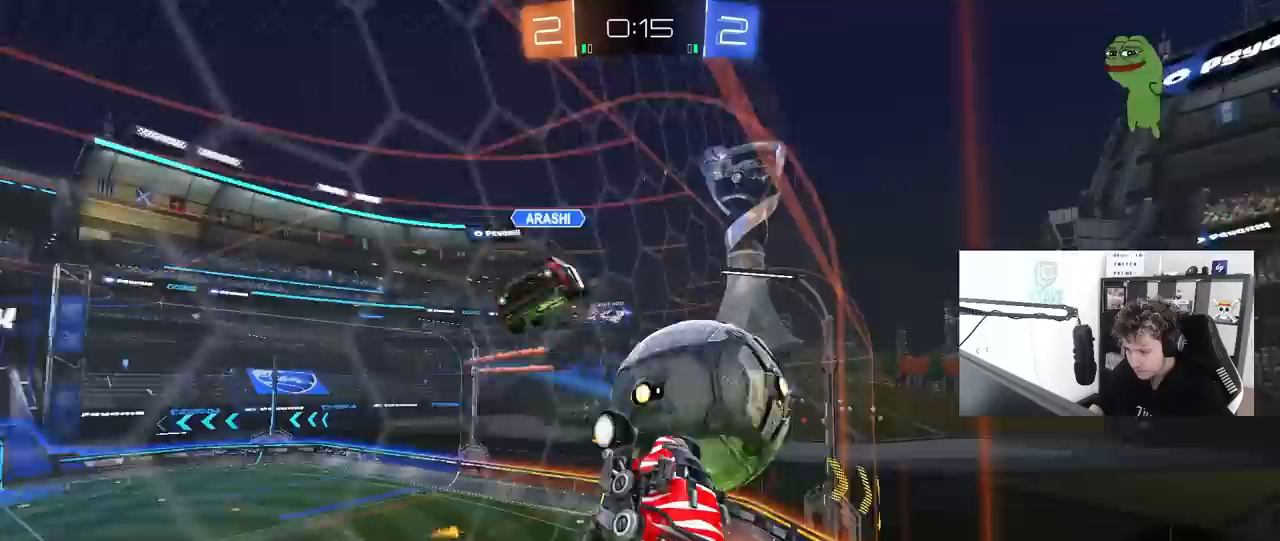
{"keys": ["a", "w"], "mouse": [], "mouse_move": "still", "events": [[133, "shift", "up"], [283, "w", "down"], [383, "shift", "down"], [417, "shift", "up"]]}
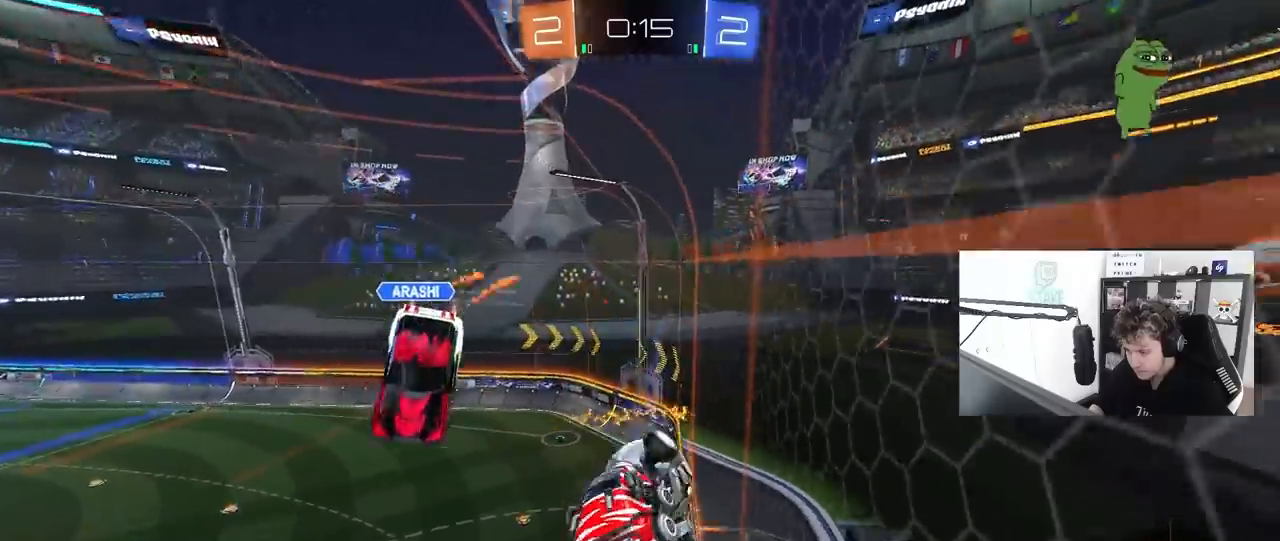
{"keys": [], "mouse": [], "mouse_move": "still", "events": [[67, "w", "up"], [200, "s", "down"], [300, "a", "up"], [300, "d", "down"], [300, "shift", "down"], [400, "s", "up"], [433, "d", "up"], [433, "shift", "up"]]}
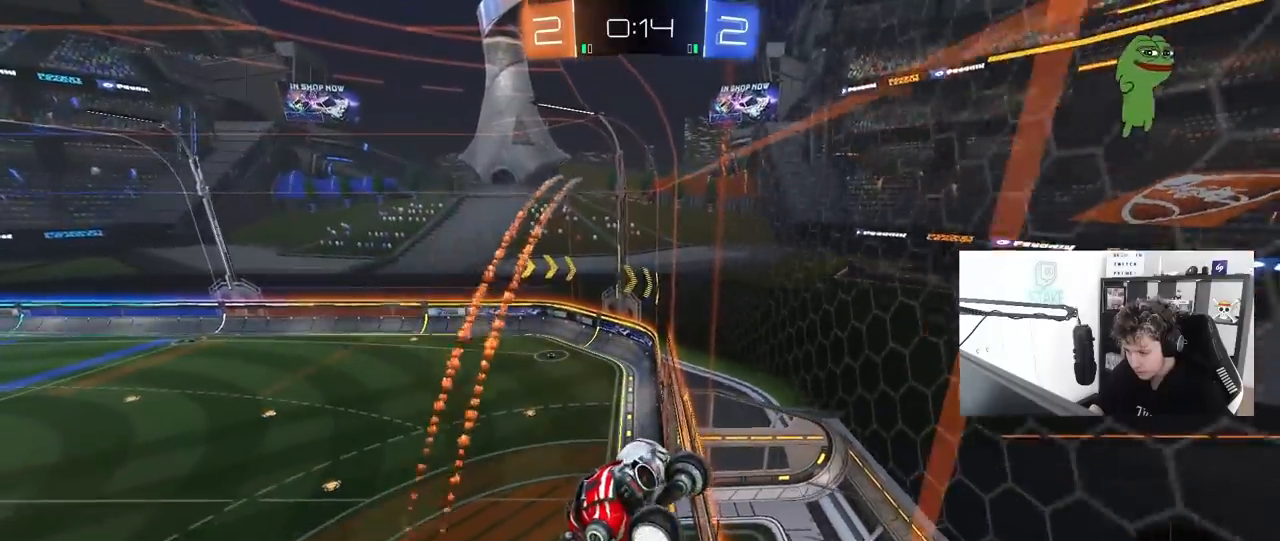
{"keys": [], "mouse": [], "mouse_move": "still", "events": []}
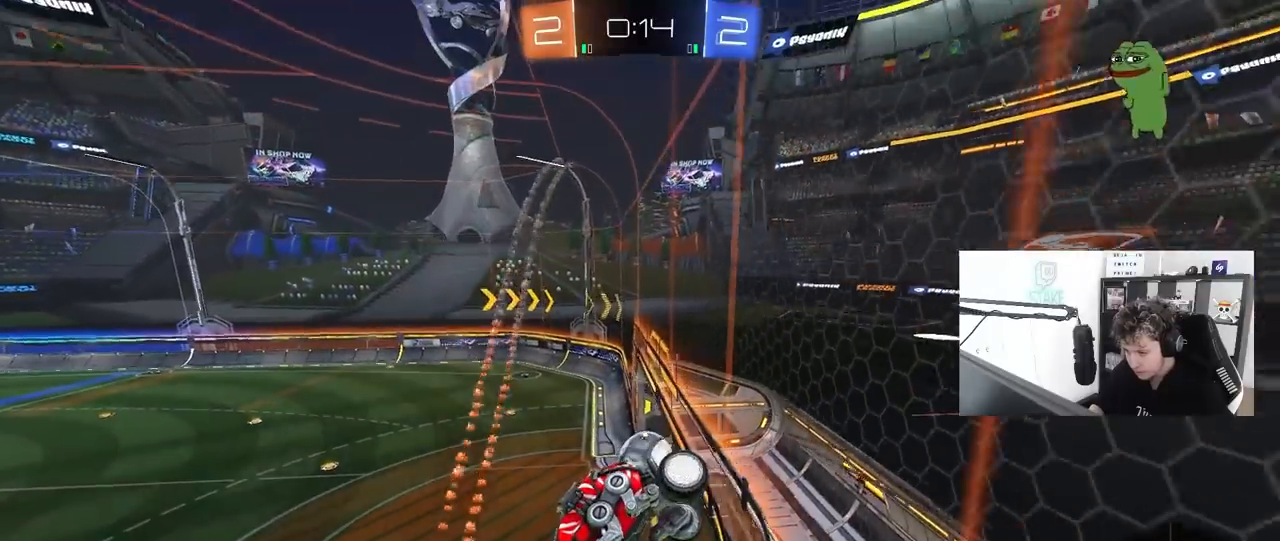
{"keys": ["a", "shift"], "mouse": [], "mouse_move": "still", "events": [[283, "d", "down"], [367, "d", "up"], [417, "a", "down"], [417, "shift", "down"]]}
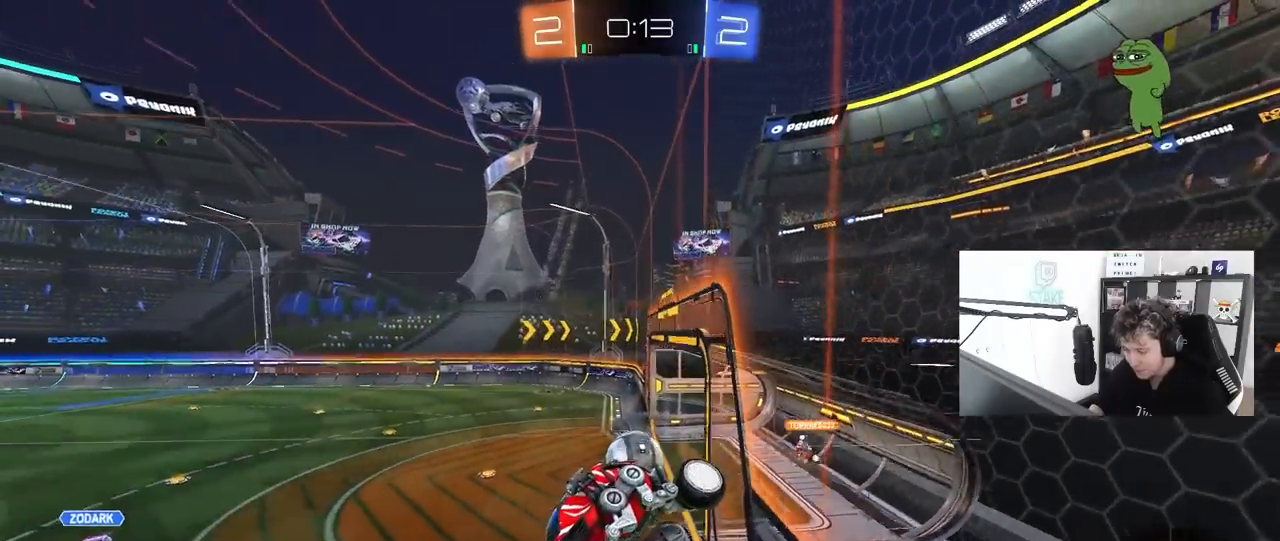
{"keys": ["w"], "mouse": [], "mouse_move": "still", "events": [[17, "a", "up"], [17, "d", "down"], [17, "shift", "up"], [150, "s", "down"], [250, "s", "up"], [300, "d", "up"], [433, "w", "down"]]}
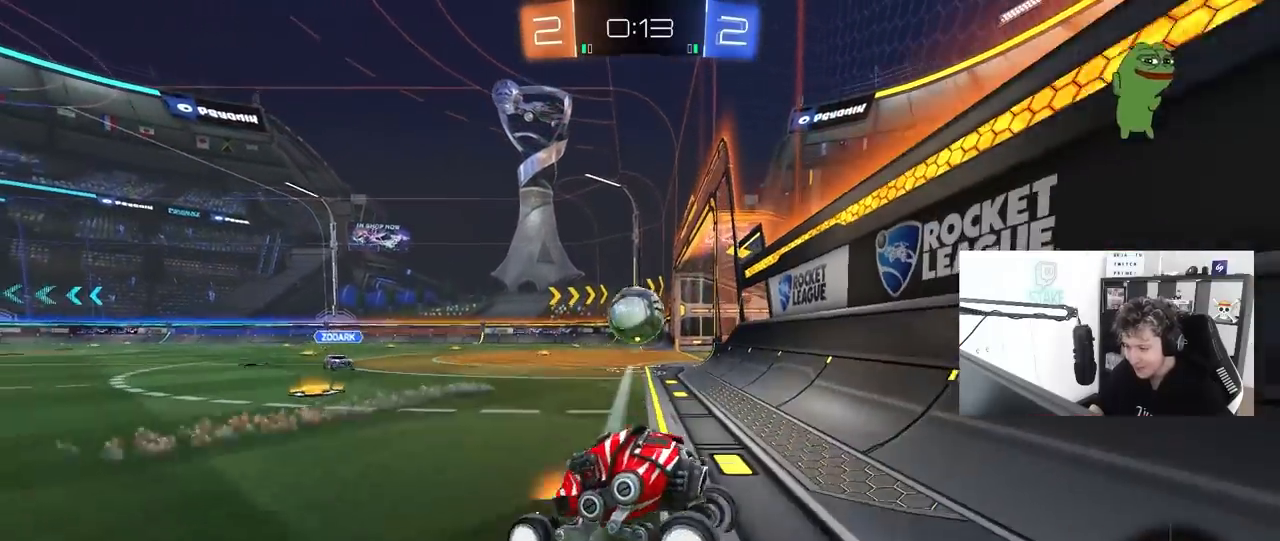
{"keys": ["d", "w"], "mouse": [], "mouse_move": "down-left", "events": [[33, "d", "down"]]}
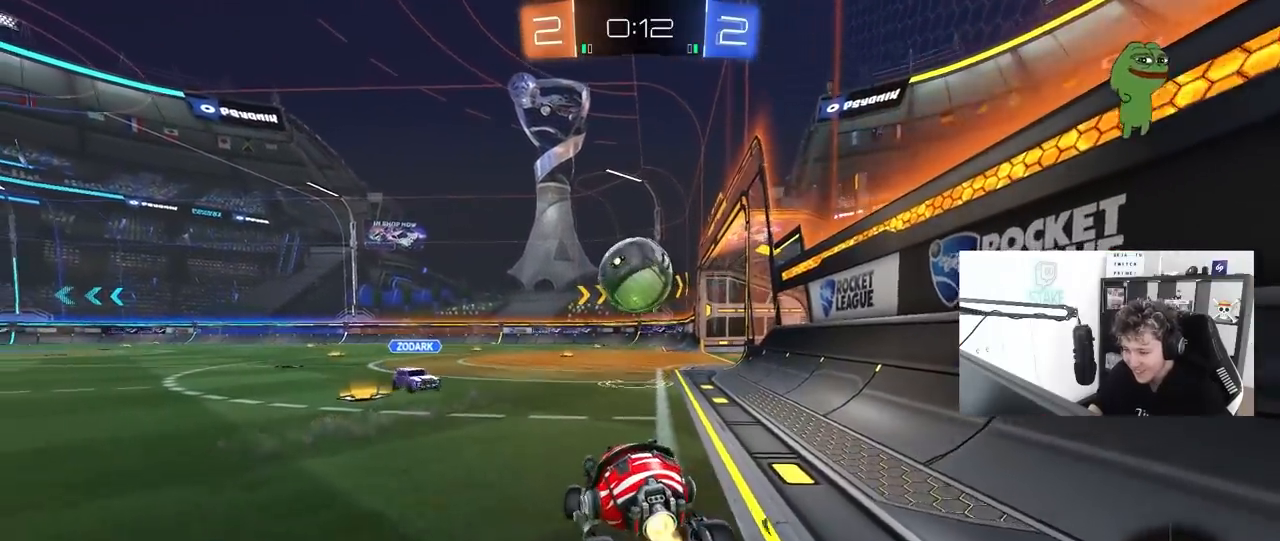
{"keys": ["d"], "mouse": ["left"], "mouse_move": "up", "events": [[50, "mouse_left", "down"], [100, "d", "up"], [100, "w", "up"], [183, "a", "down"], [233, "mouse_left", "up"], [283, "mouse_left", "down"], [283, "mouse_right", "down"], [333, "a", "up"], [333, "d", "down"], [333, "s", "down"], [467, "mouse_right", "up"], [467, "s", "up"]]}
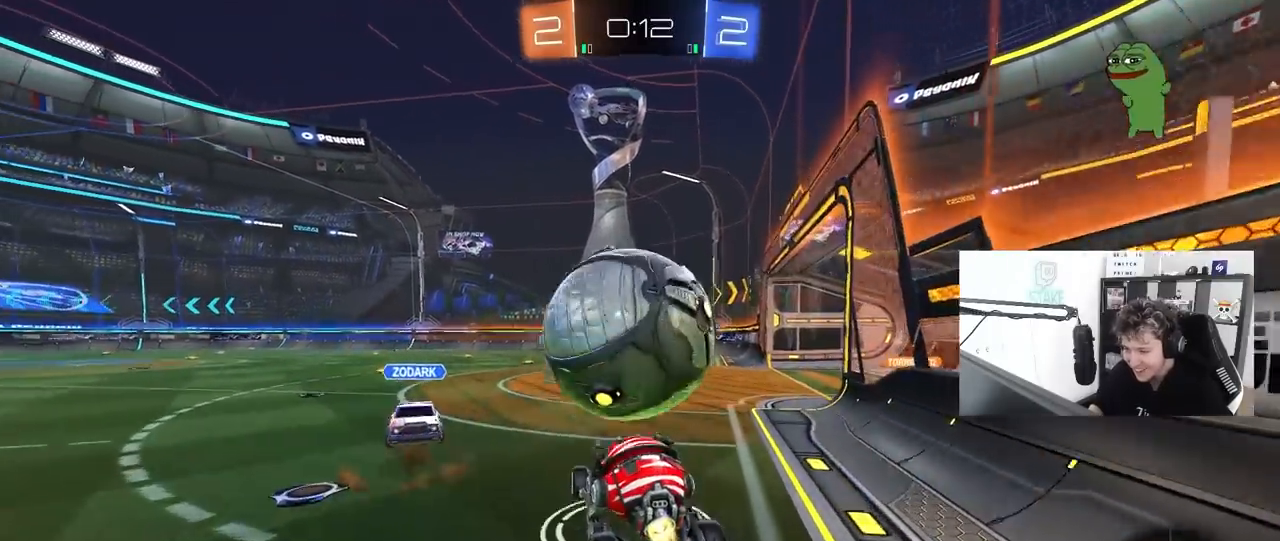
{"keys": ["a", "shift"], "mouse": [], "mouse_move": "left", "events": [[17, "d", "up"], [67, "a", "down"], [67, "mouse_right", "down"], [67, "shift", "down"], [67, "w", "down"], [200, "s", "down"], [200, "w", "up"], [250, "mouse_right", "up"], [433, "mouse_left", "up"], [483, "s", "up"]]}
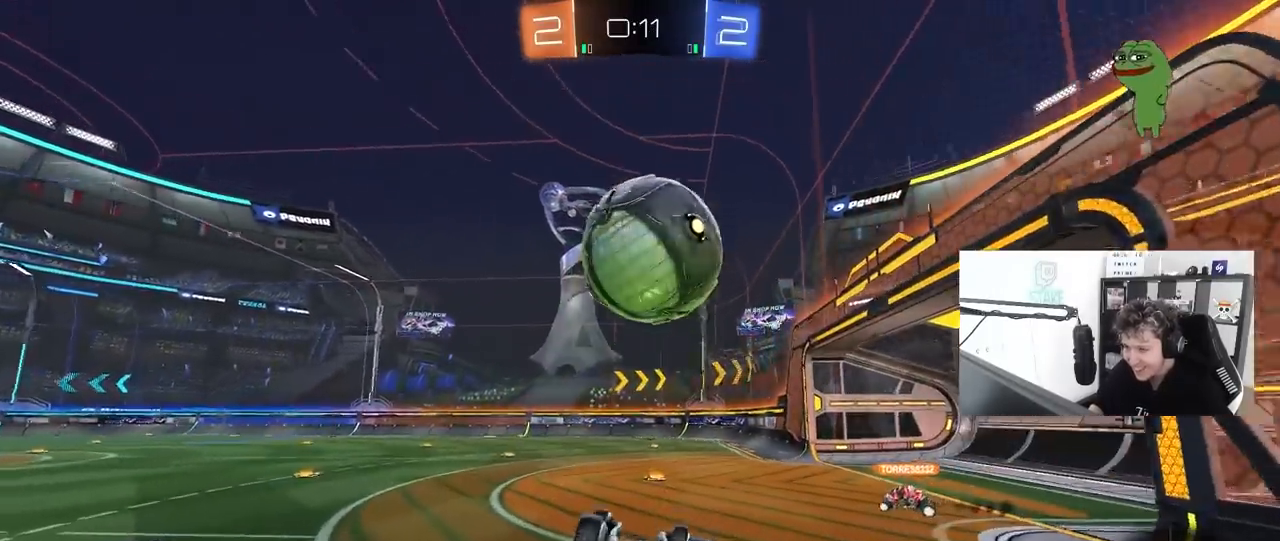
{"keys": [], "mouse": [], "mouse_move": "still", "events": [[117, "s", "down"], [167, "space", "down"], [267, "shift", "up"], [317, "a", "up"], [317, "s", "up"], [367, "space", "up"]]}
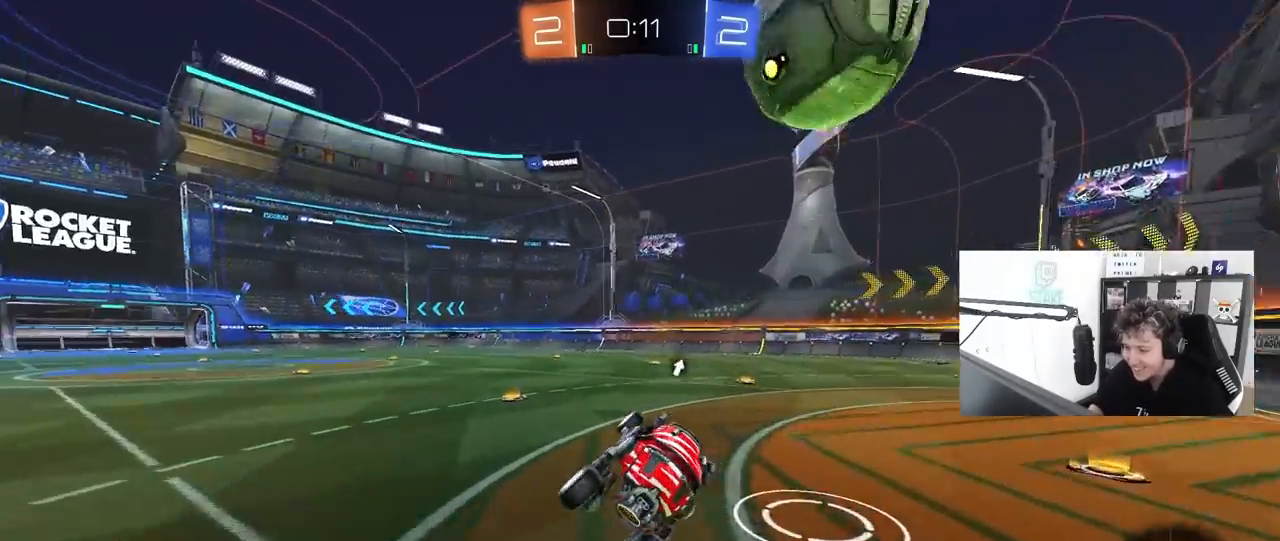
{"keys": [], "mouse": [], "mouse_move": "still", "events": [[50, "space", "down"], [183, "s", "down"], [233, "space", "up"], [283, "d", "down"], [333, "s", "up"], [383, "d", "up"]]}
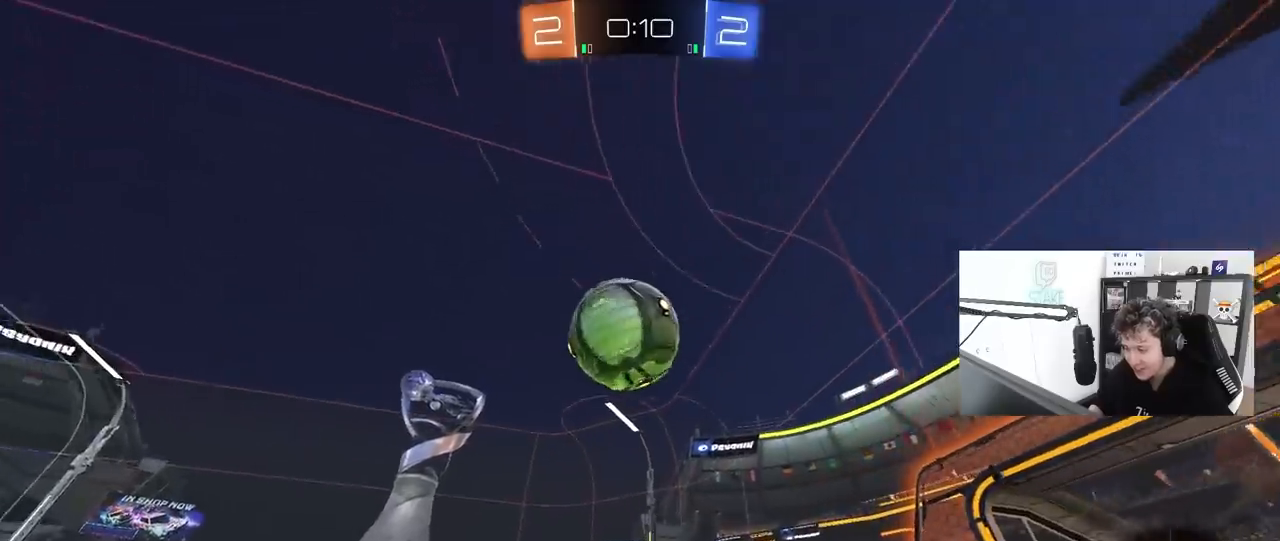
{"keys": ["a"], "mouse": [], "mouse_move": "still", "events": [[17, "w", "down"], [350, "w", "up"], [383, "a", "down"]]}
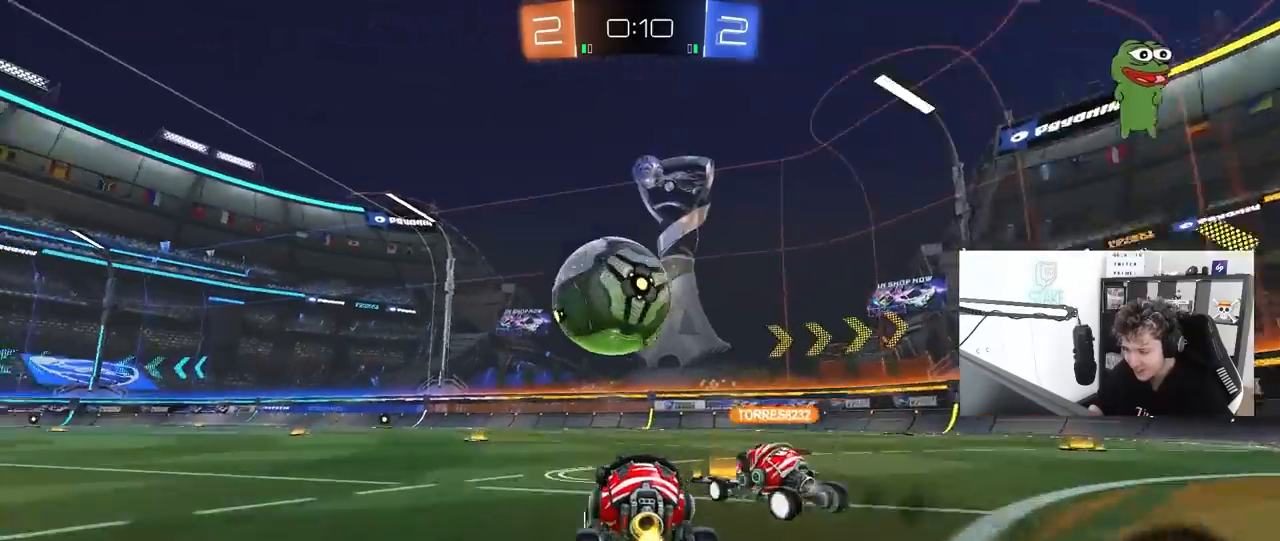
{"keys": ["d", "w"], "mouse": [], "mouse_move": "still", "events": [[33, "a", "up"], [167, "d", "down"], [167, "w", "down"]]}
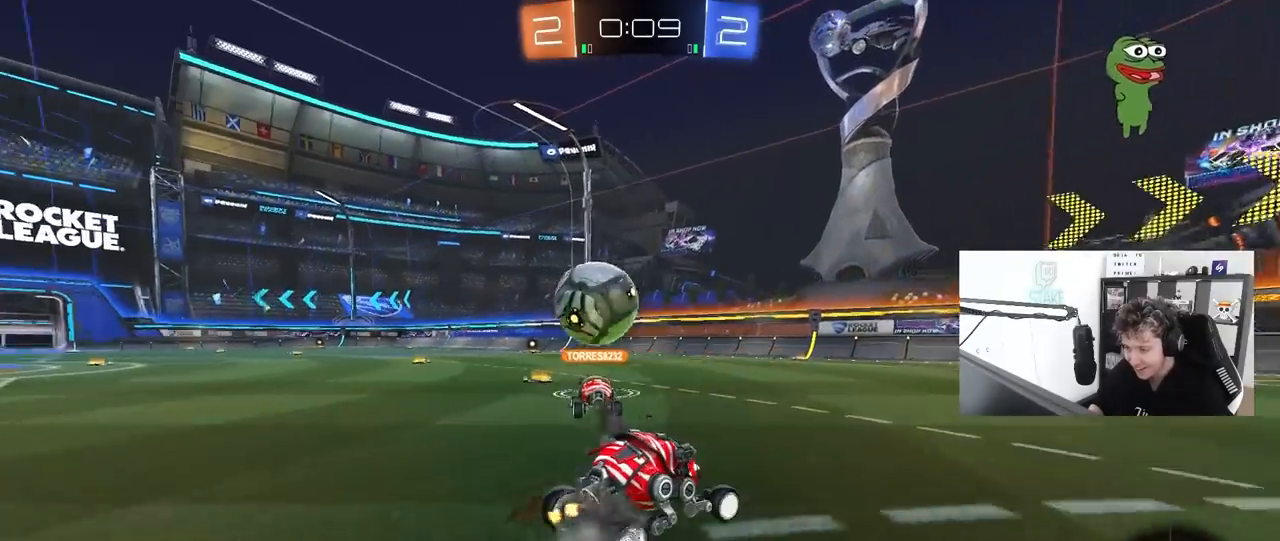
{"keys": ["w"], "mouse": [], "mouse_move": "still", "events": [[100, "d", "up"], [283, "d", "down"], [467, "d", "up"]]}
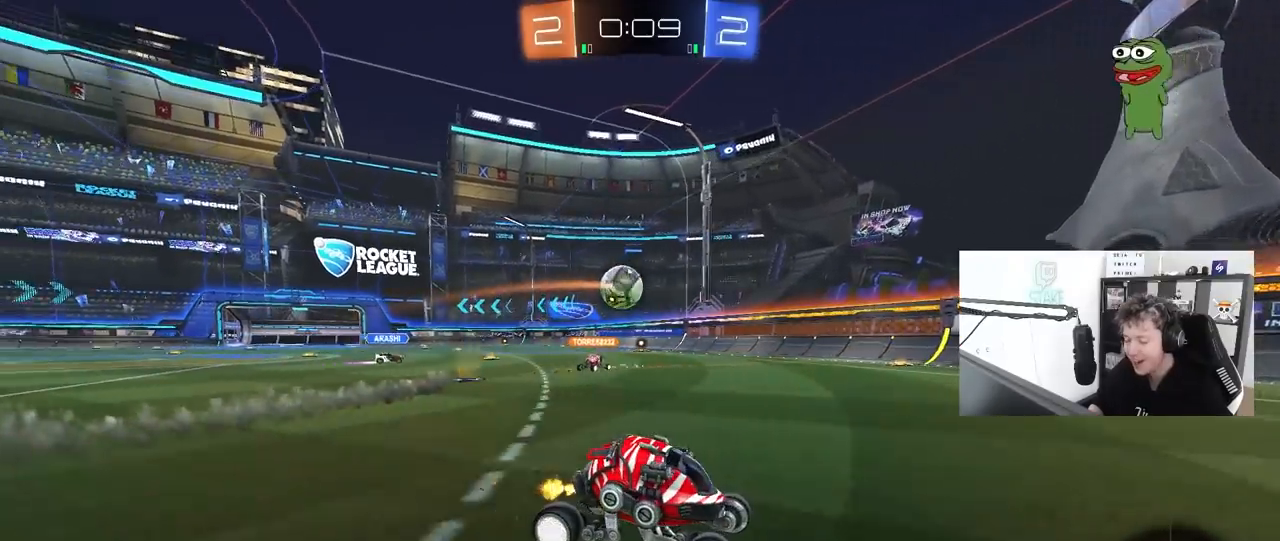
{"keys": ["a", "shift", "w"], "mouse": [], "mouse_move": "still", "events": [[67, "d", "down"], [200, "space", "down"], [250, "d", "up"], [350, "a", "down"], [350, "shift", "down"], [383, "space", "up"]]}
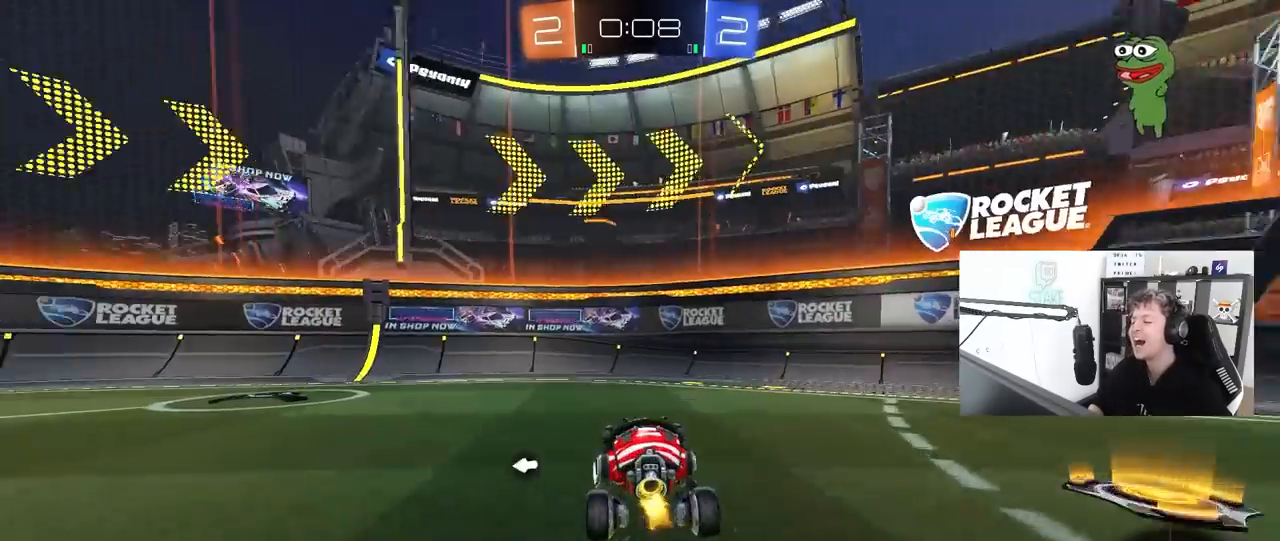
{"keys": ["w"], "mouse": [], "mouse_move": "still", "events": [[83, "space", "down"], [217, "space", "up"], [267, "a", "up"], [267, "shift", "up"], [317, "d", "down"], [317, "mouse_left", "down"], [450, "mouse_left", "up"], [500, "d", "up"]]}
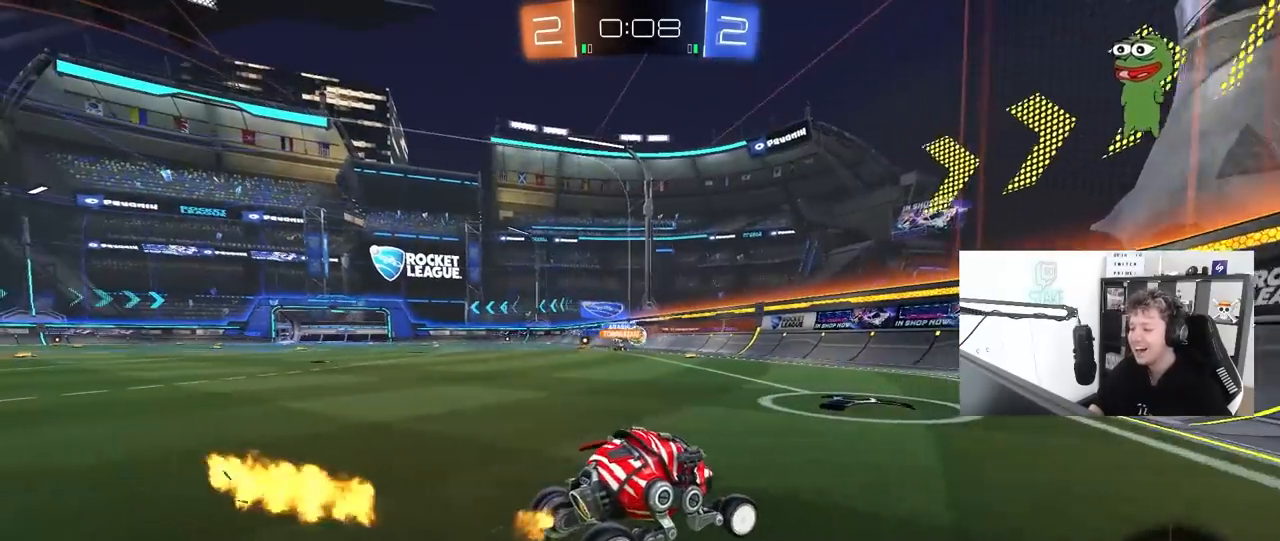
{"keys": ["a", "shift", "w"], "mouse": [], "mouse_move": "still", "events": [[50, "a", "down"], [100, "shift", "down"]]}
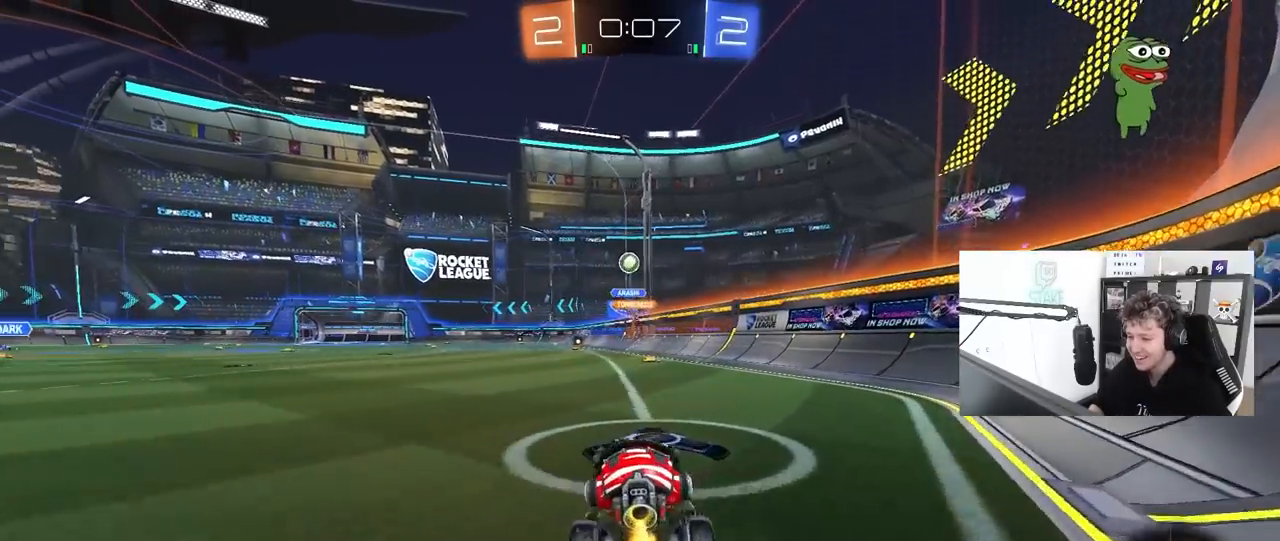
{"keys": ["a", "w"], "mouse": [], "mouse_move": "still", "events": [[17, "a", "up"], [17, "shift", "up"], [17, "w", "up"], [67, "d", "down"], [117, "s", "down"], [250, "d", "up"], [250, "s", "up"], [350, "w", "down"], [433, "a", "down"]]}
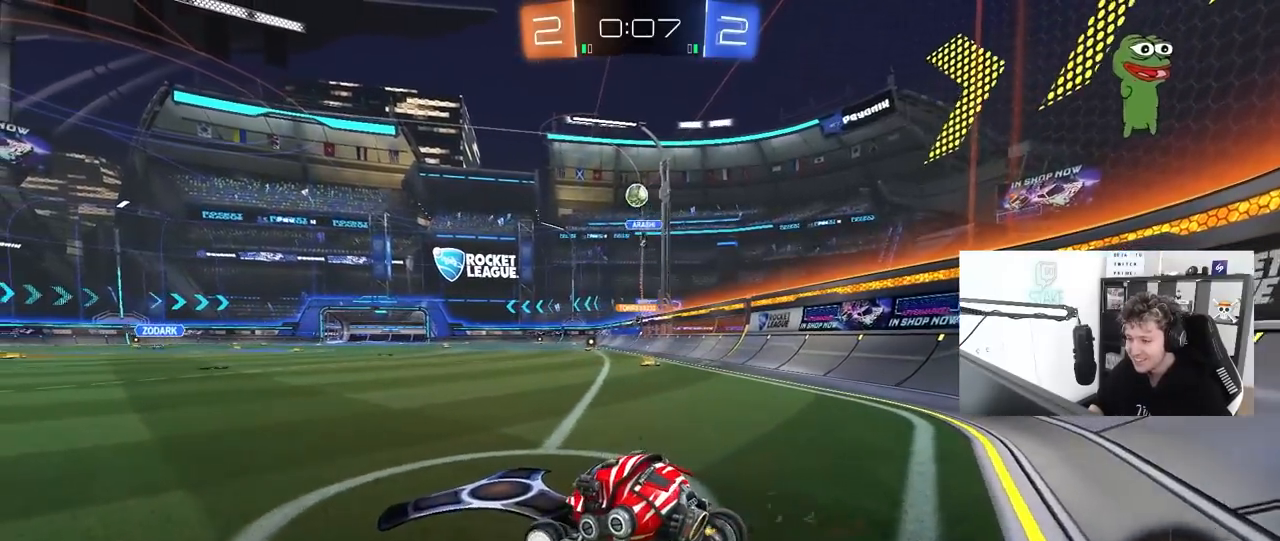
{"keys": ["a", "w"], "mouse": [], "mouse_move": "still", "events": [[83, "w", "up"], [117, "a", "up"], [450, "a", "down"], [450, "w", "down"]]}
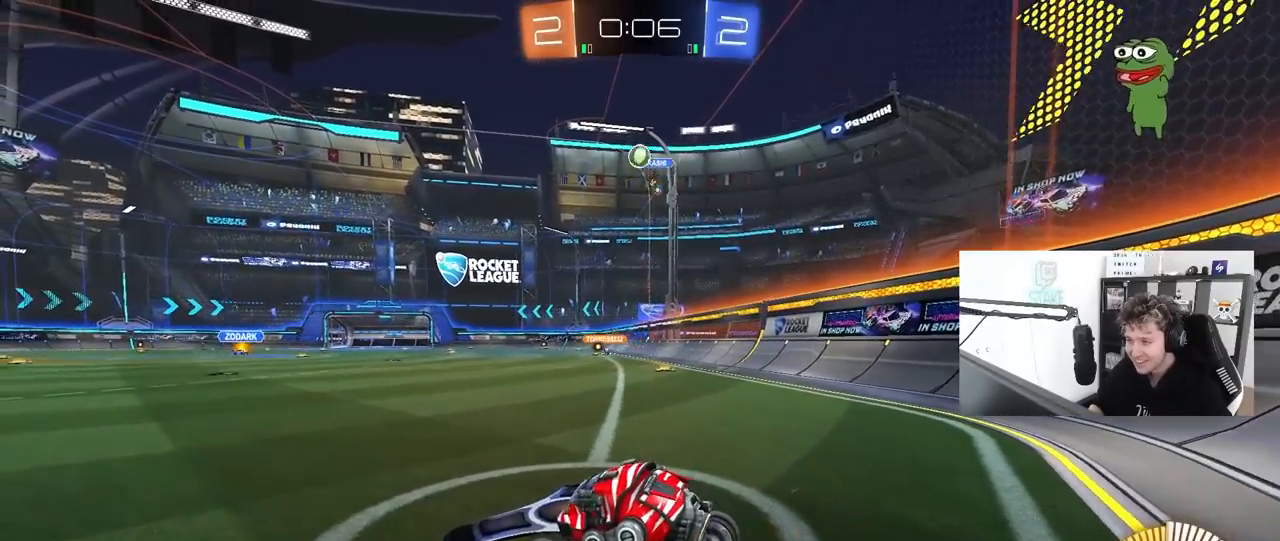
{"keys": ["a", "w"], "mouse": [], "mouse_move": "still", "events": []}
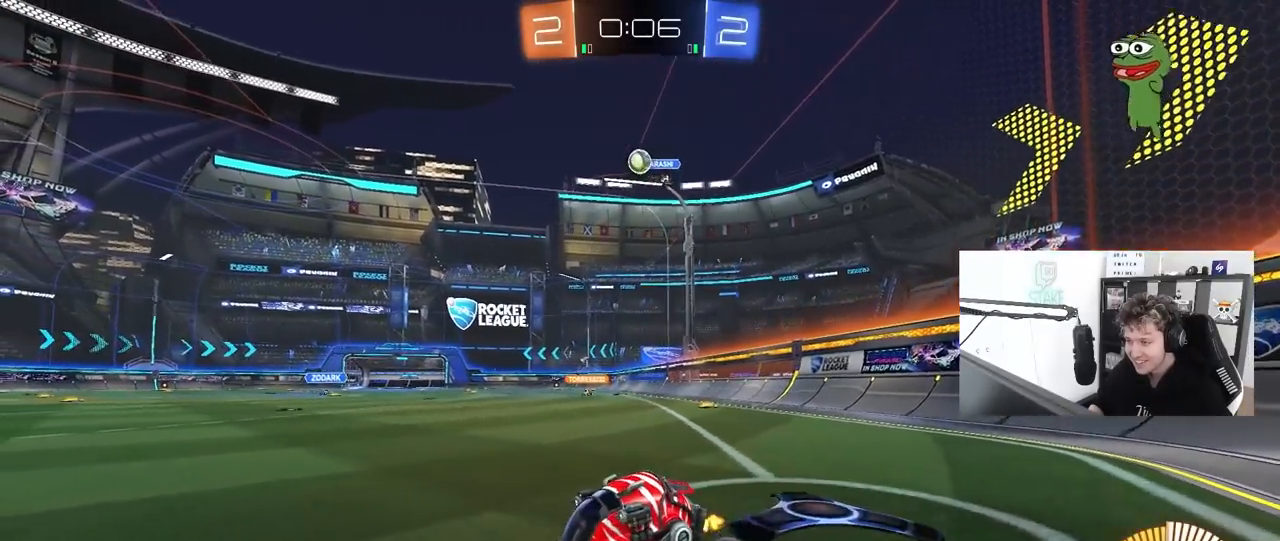
{"keys": ["d", "w"], "mouse": [], "mouse_move": "still", "events": [[350, "a", "up"], [400, "d", "down"]]}
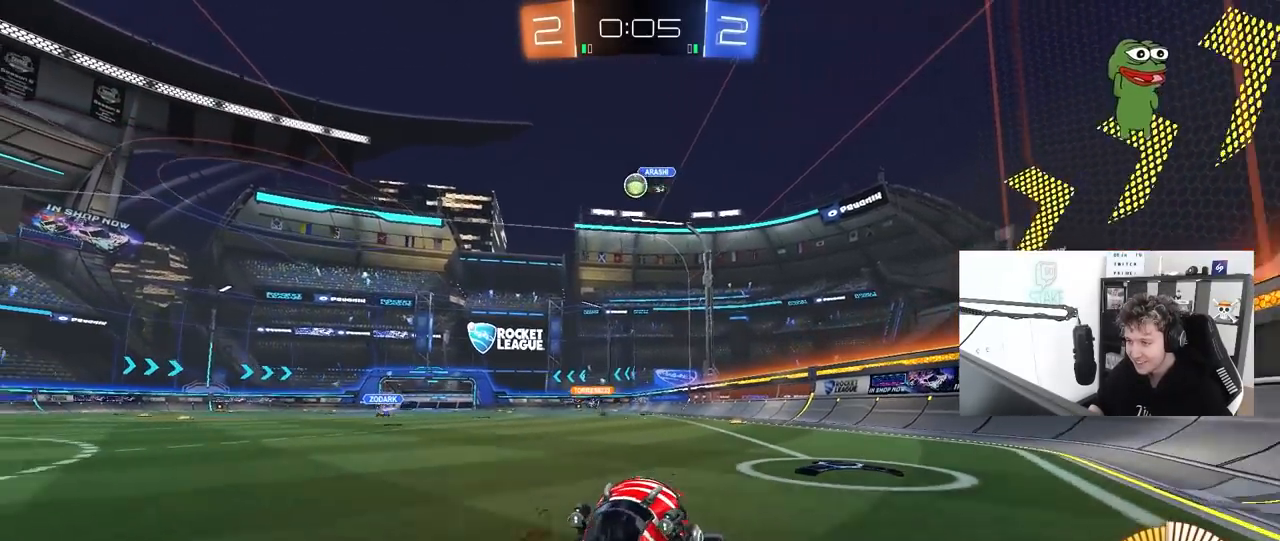
{"keys": ["d", "w"], "mouse": [], "mouse_move": "still", "events": [[33, "shift", "down"], [117, "shift", "up"]]}
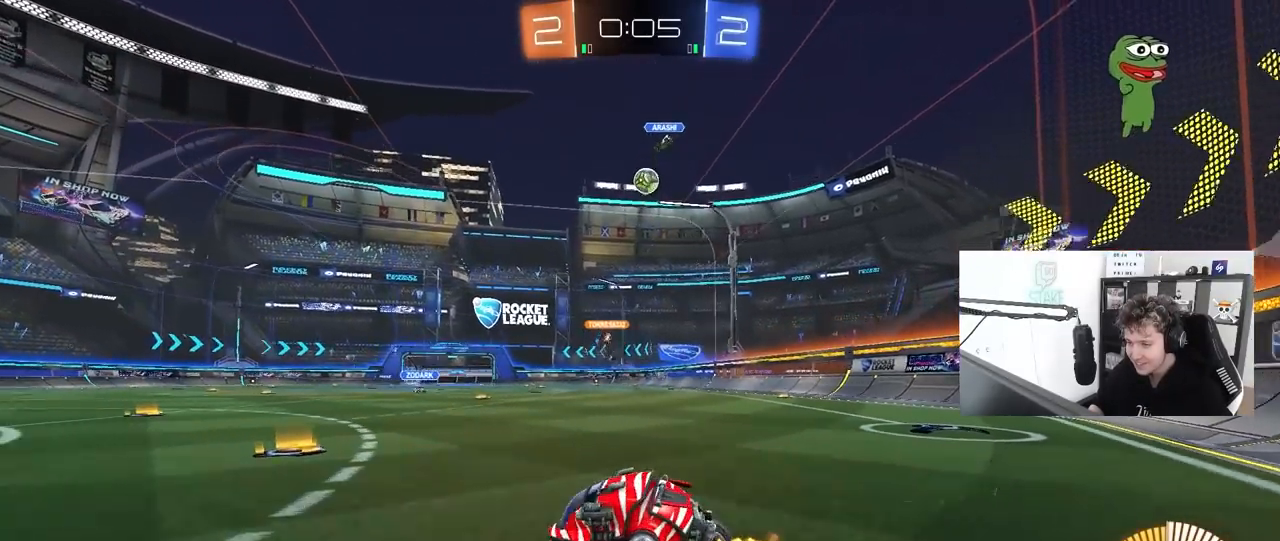
{"keys": ["d"], "mouse": [], "mouse_move": "still", "events": [[233, "w", "up"], [283, "d", "up"], [333, "s", "down"], [367, "d", "down"], [467, "s", "up"]]}
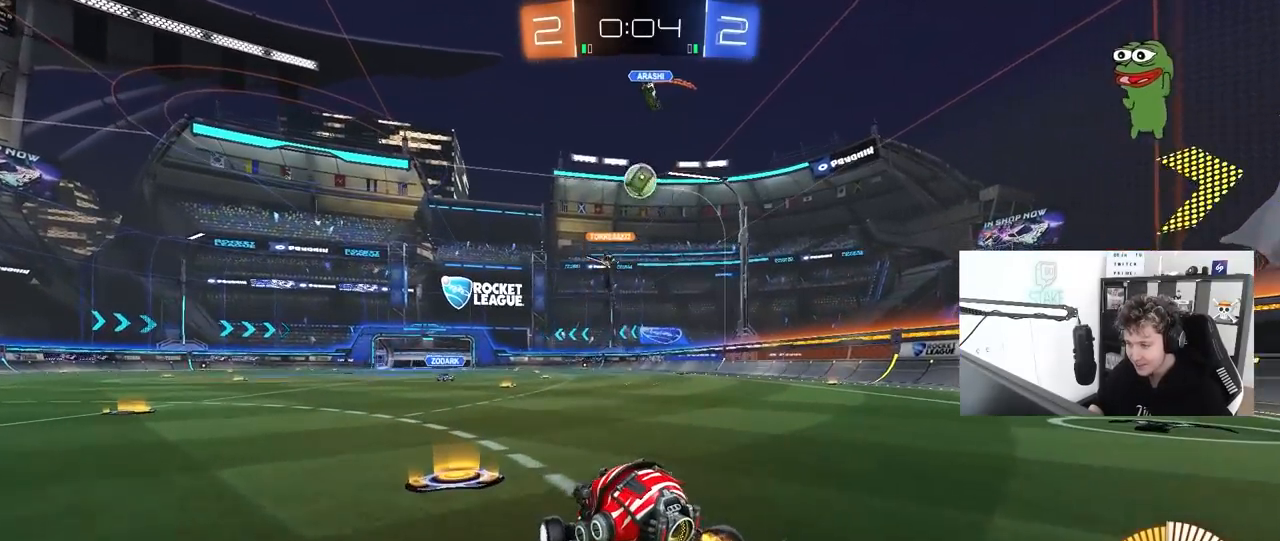
{"keys": ["d", "w"], "mouse": ["left"], "mouse_move": "down-left", "events": [[17, "d", "up"], [67, "d", "down"], [100, "w", "down"], [350, "mouse_left", "down"]]}
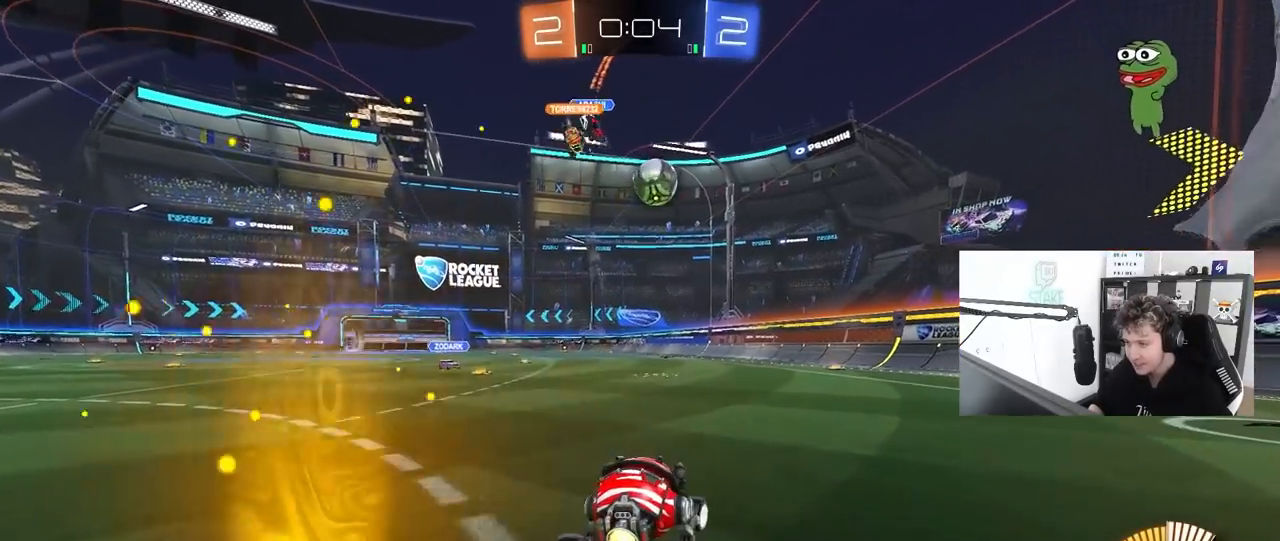
{"keys": ["a", "w"], "mouse": [], "mouse_move": "still", "events": [[167, "mouse_left", "up"], [267, "d", "up"], [317, "a", "down"]]}
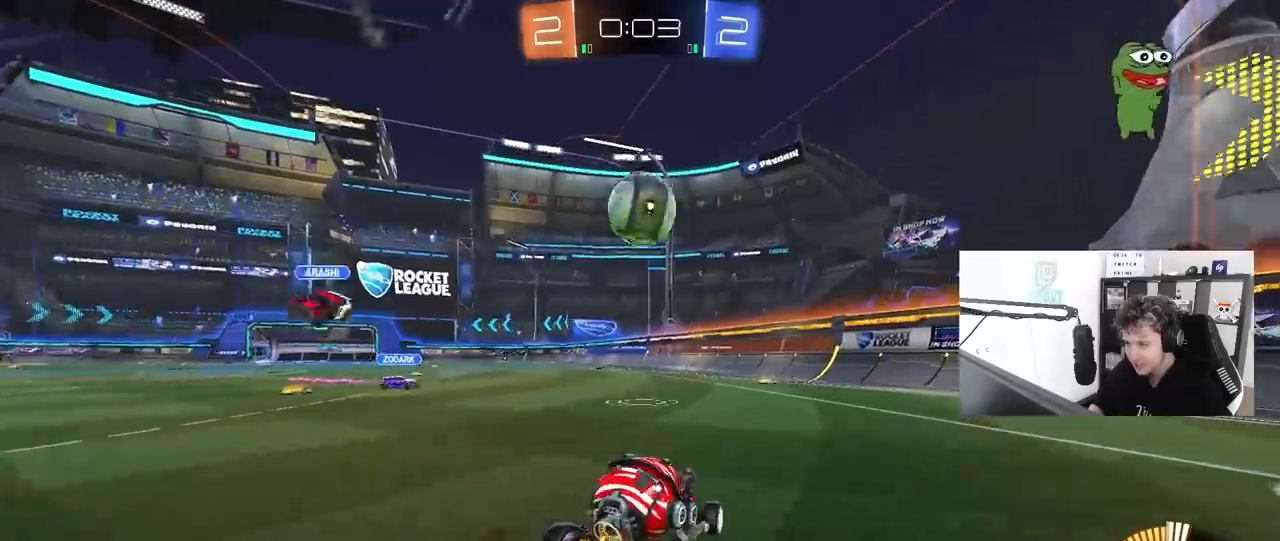
{"keys": ["d", "w"], "mouse": ["left"], "mouse_move": "left", "events": [[50, "a", "up"], [133, "mouse_left", "down"], [233, "d", "down"], [233, "mouse_left", "up"], [467, "mouse_left", "down"]]}
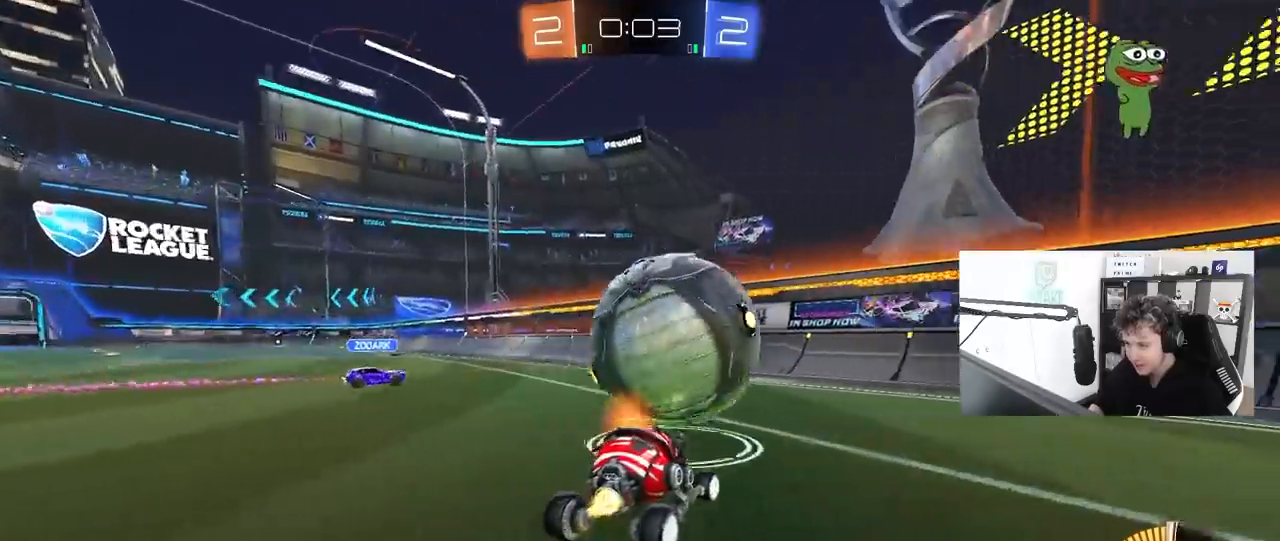
{"keys": ["d", "w"], "mouse": ["left"], "mouse_move": "still", "events": [[17, "d", "up"], [383, "d", "down"]]}
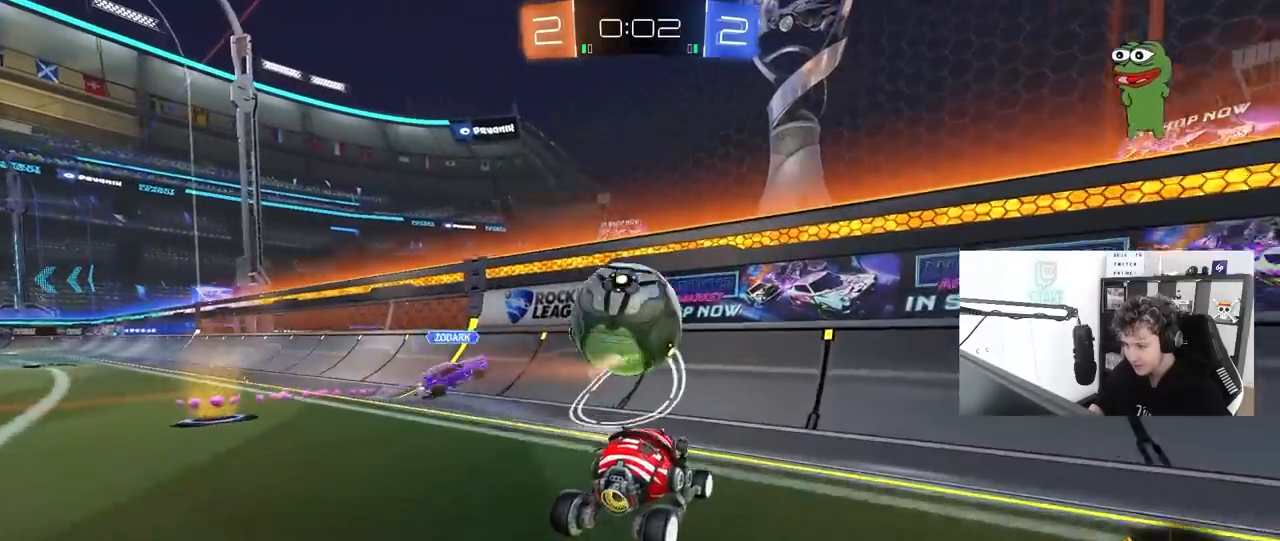
{"keys": ["d", "w"], "mouse": [], "mouse_move": "still", "events": [[33, "mouse_left", "up"], [33, "shift", "down"], [117, "shift", "up"]]}
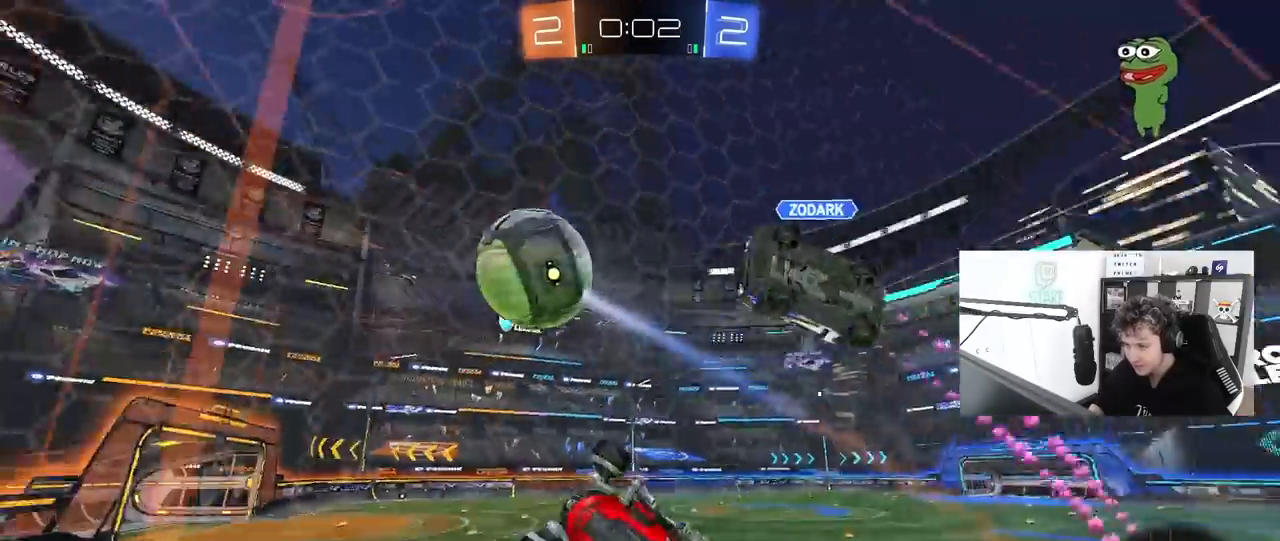
{"keys": ["d", "w"], "mouse": [], "mouse_move": "still", "events": []}